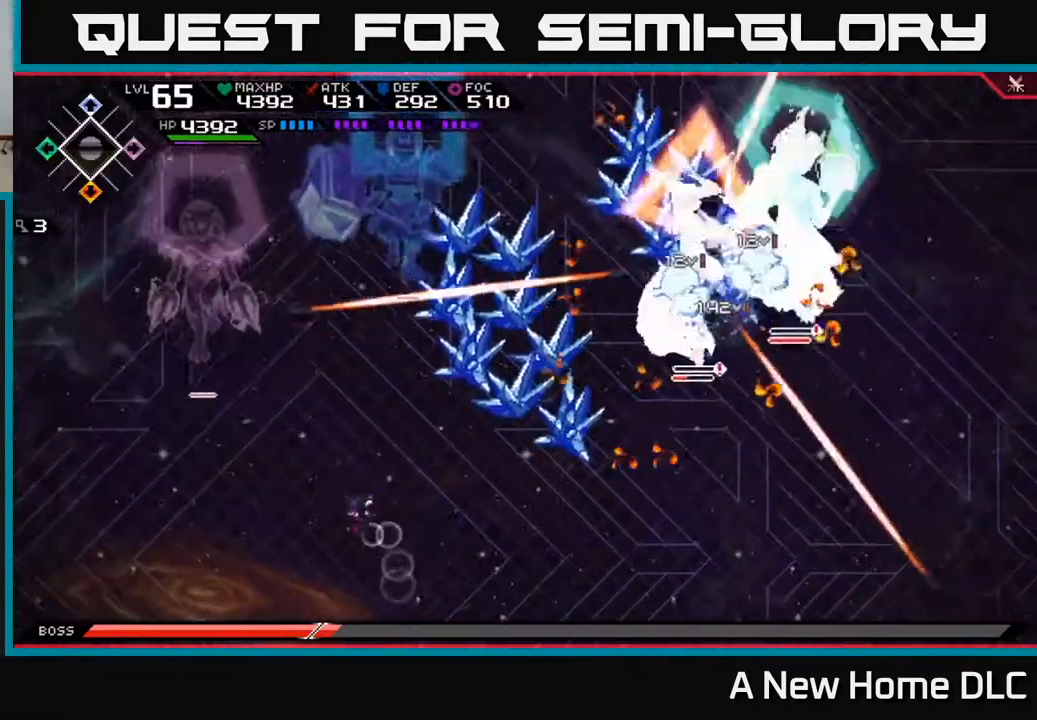
Gameplay with a controller (Xbox layout); each line is a JSON object with the inputs held at the frame after it. "events" lists button and stick changes between this image and that frame as [ms after this image, input, new state], when the widget could be followed in between.
{"buttons": ["L1"], "left_stick": "down-right", "right_stick": "center", "events": [[150, "left_stick", "up-left"], [267, "left_stick", "down-right"], [450, "L1", "down"]]}
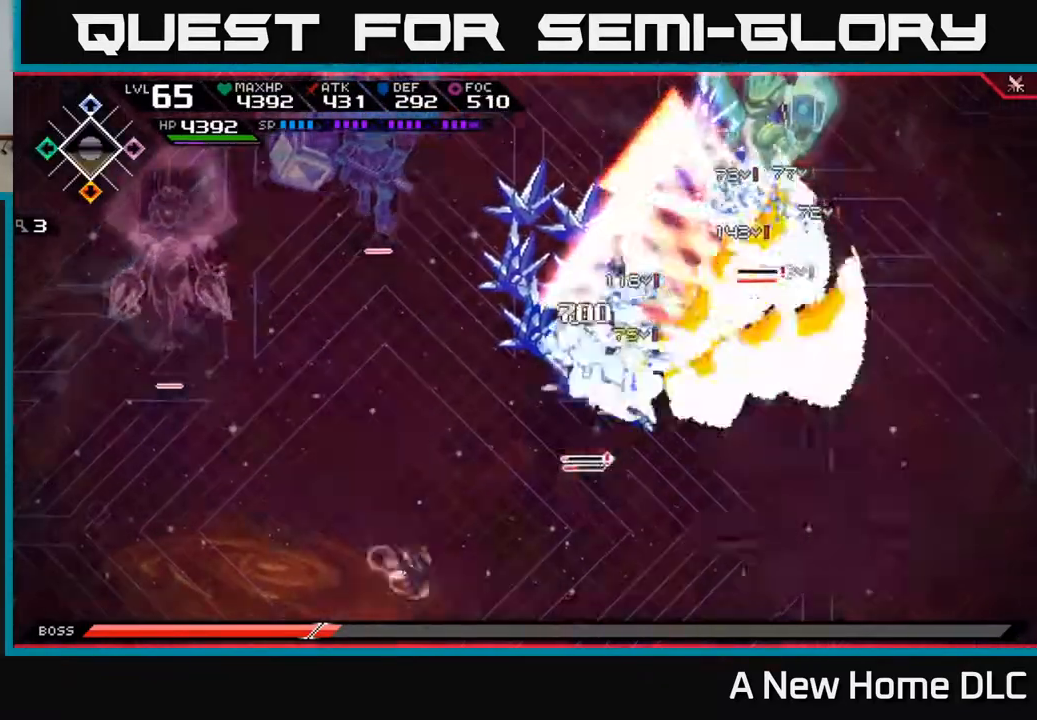
{"buttons": [], "left_stick": "down-right", "right_stick": "center", "events": [[83, "L1", "up"], [133, "L1", "down"], [250, "L1", "up"]]}
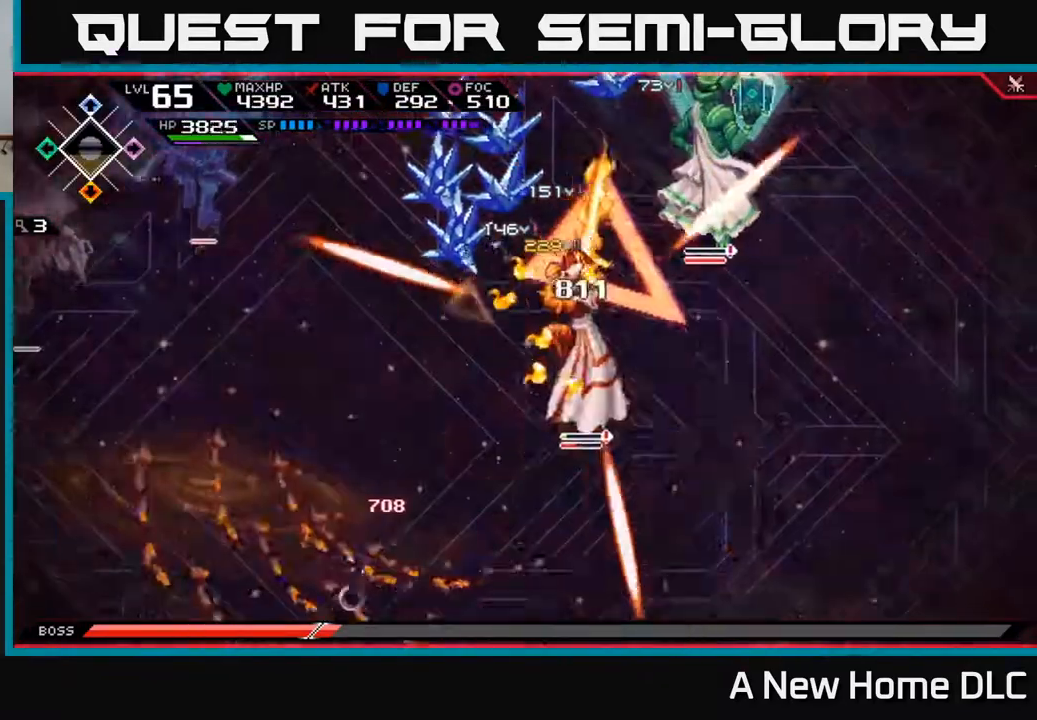
{"buttons": ["L1"], "left_stick": "right", "right_stick": "center", "events": [[133, "left_stick", "down-left"], [283, "left_stick", "right"], [500, "L1", "down"]]}
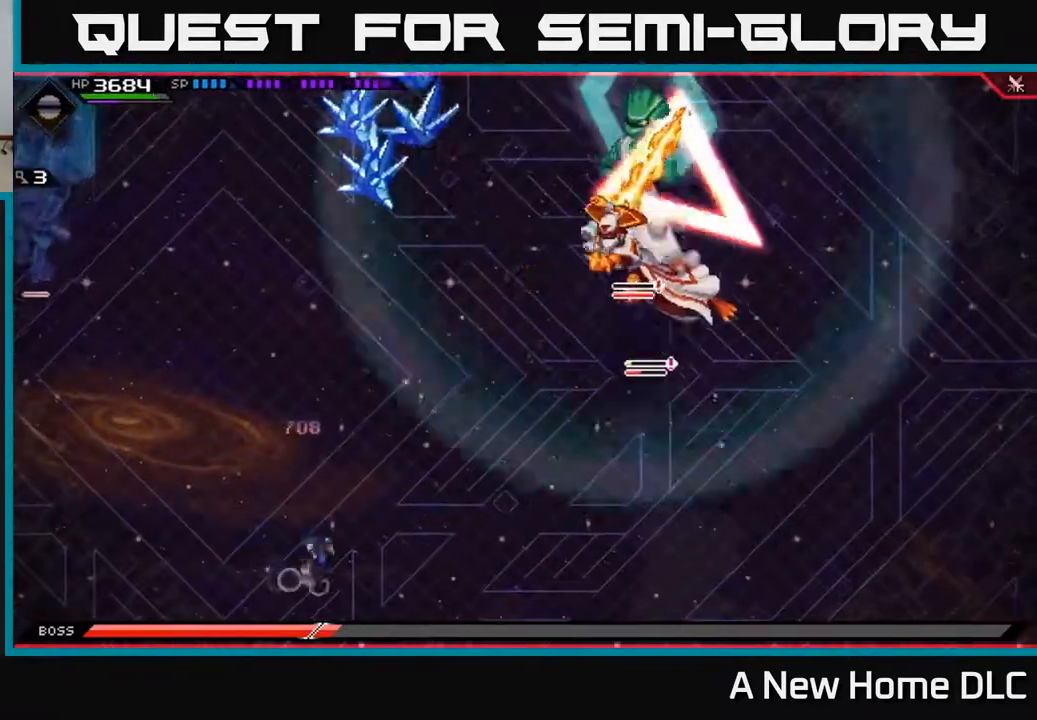
{"buttons": [], "left_stick": "right", "right_stick": "center", "events": [[50, "left_stick", "down-right"], [100, "L1", "up"], [150, "L1", "down"], [250, "L1", "up"], [367, "left_stick", "right"]]}
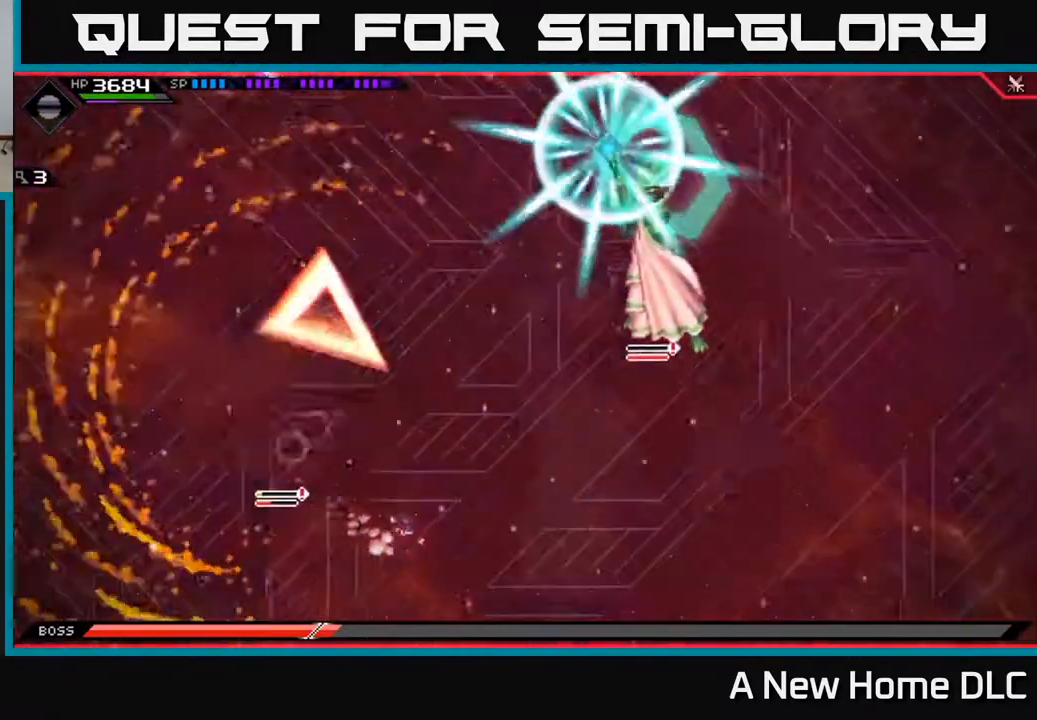
{"buttons": [], "left_stick": "up-left", "right_stick": "center", "events": [[100, "left_stick", "left"], [467, "left_stick", "up-left"]]}
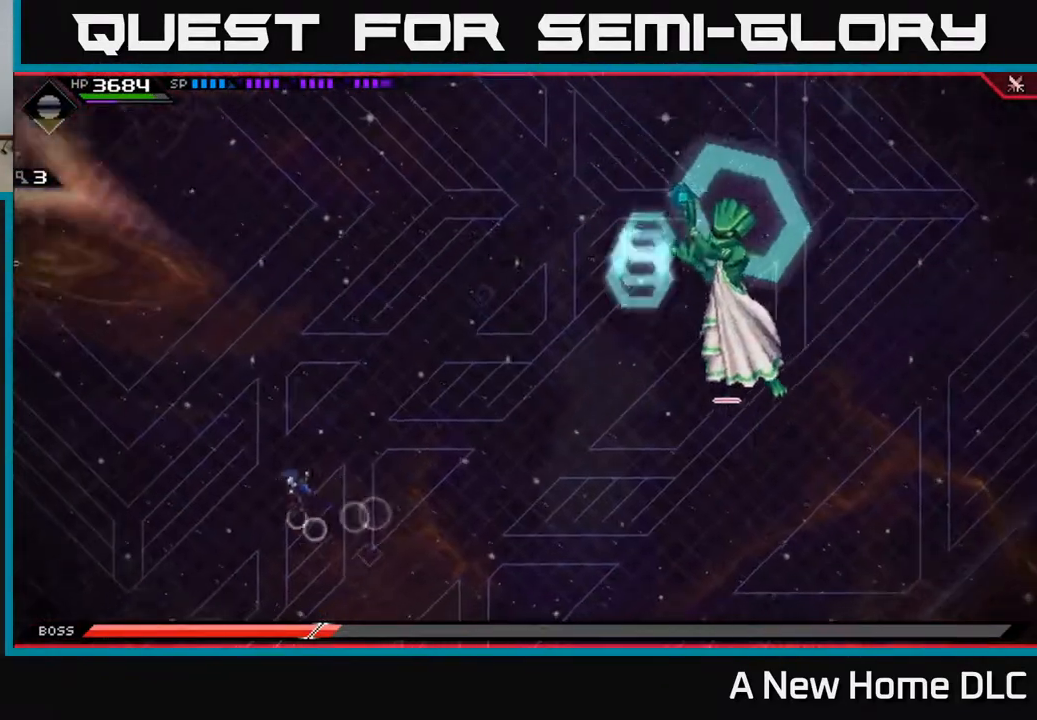
{"buttons": ["L1"], "left_stick": "up", "right_stick": "center", "events": [[50, "left_stick", "up"], [150, "L1", "down"], [300, "L1", "up"], [500, "L1", "down"]]}
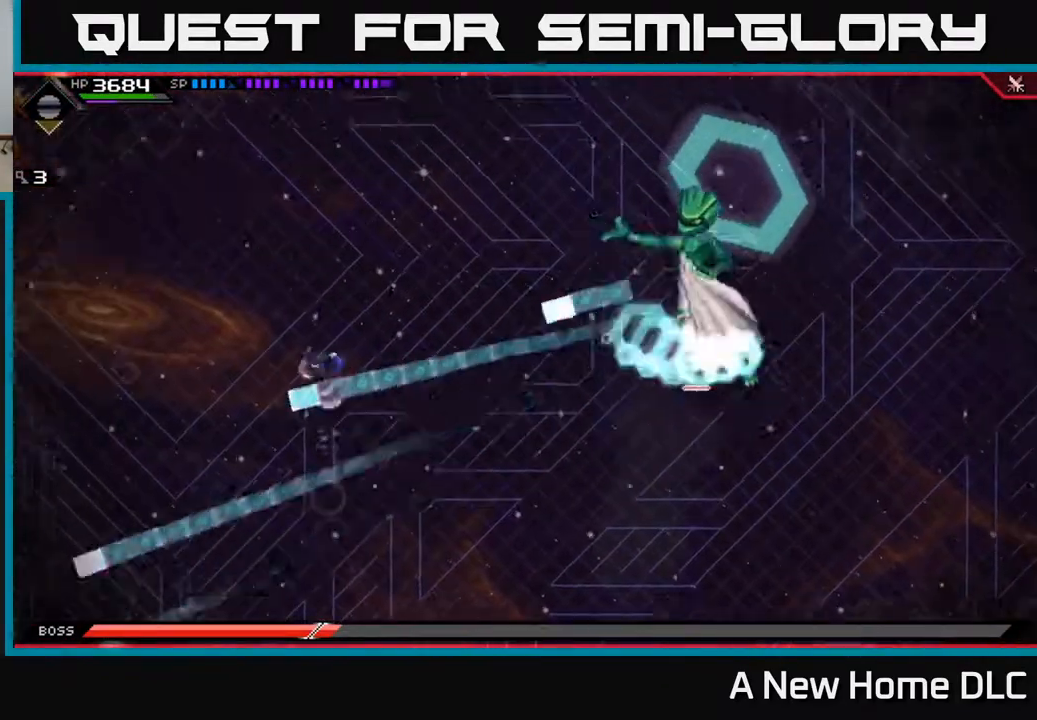
{"buttons": [], "left_stick": "up", "right_stick": "center", "events": [[117, "L1", "up"], [233, "L1", "down"], [383, "L1", "up"]]}
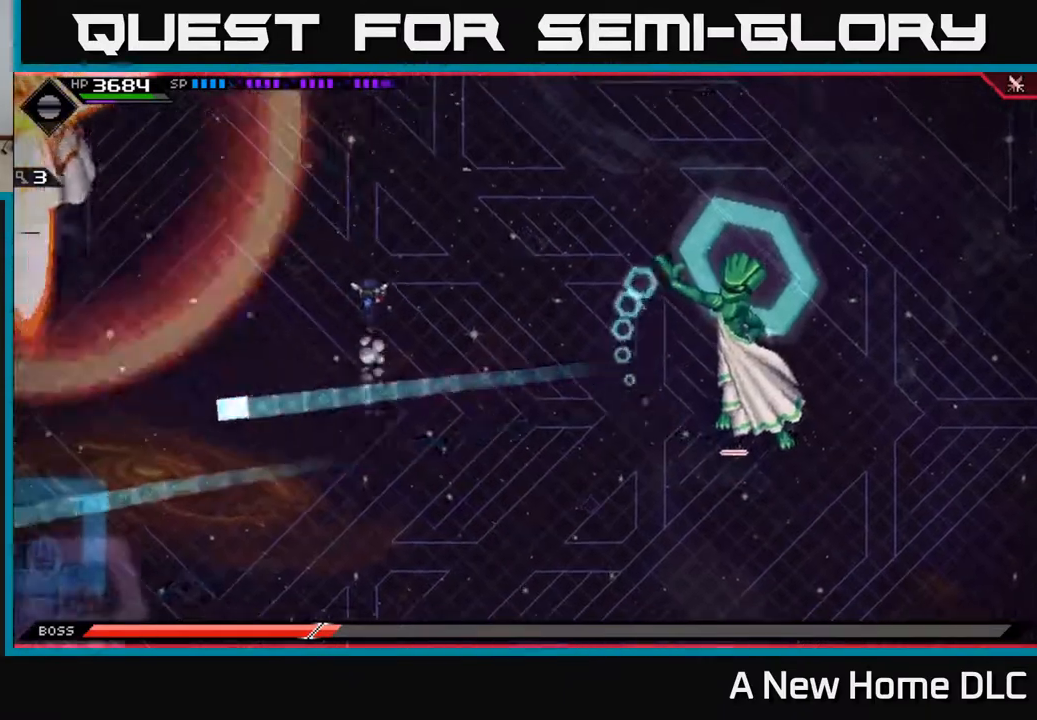
{"buttons": [], "left_stick": "down-right", "right_stick": "center", "events": [[283, "left_stick", "right"], [367, "left_stick", "down-right"]]}
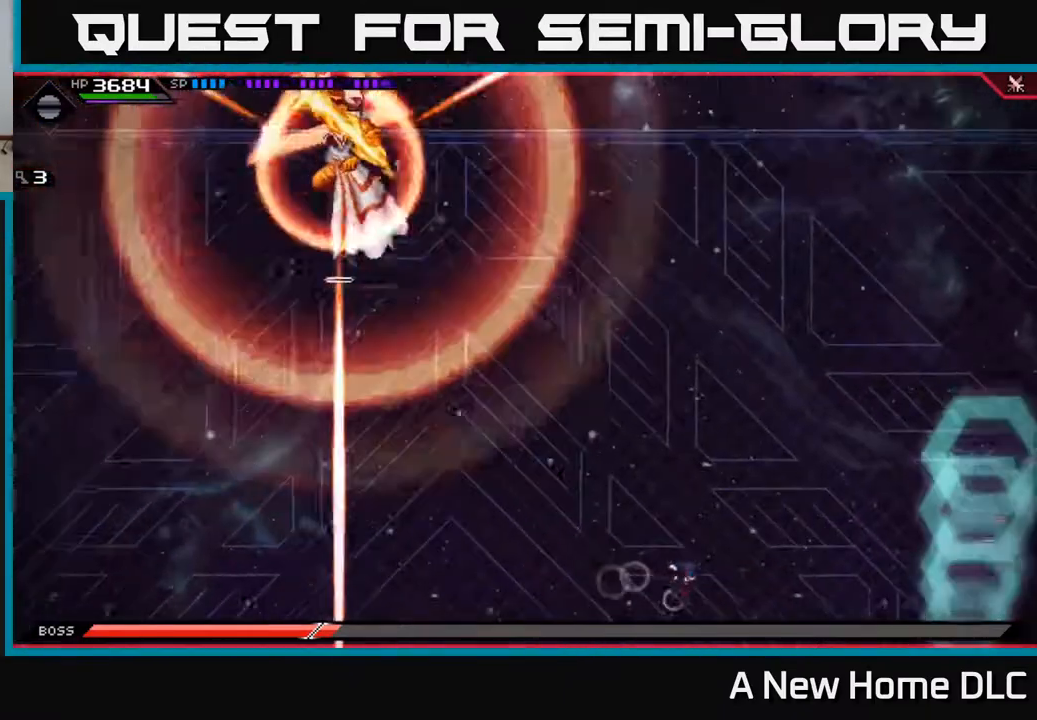
{"buttons": [], "left_stick": "down-left", "right_stick": "center", "events": [[333, "left_stick", "down-left"]]}
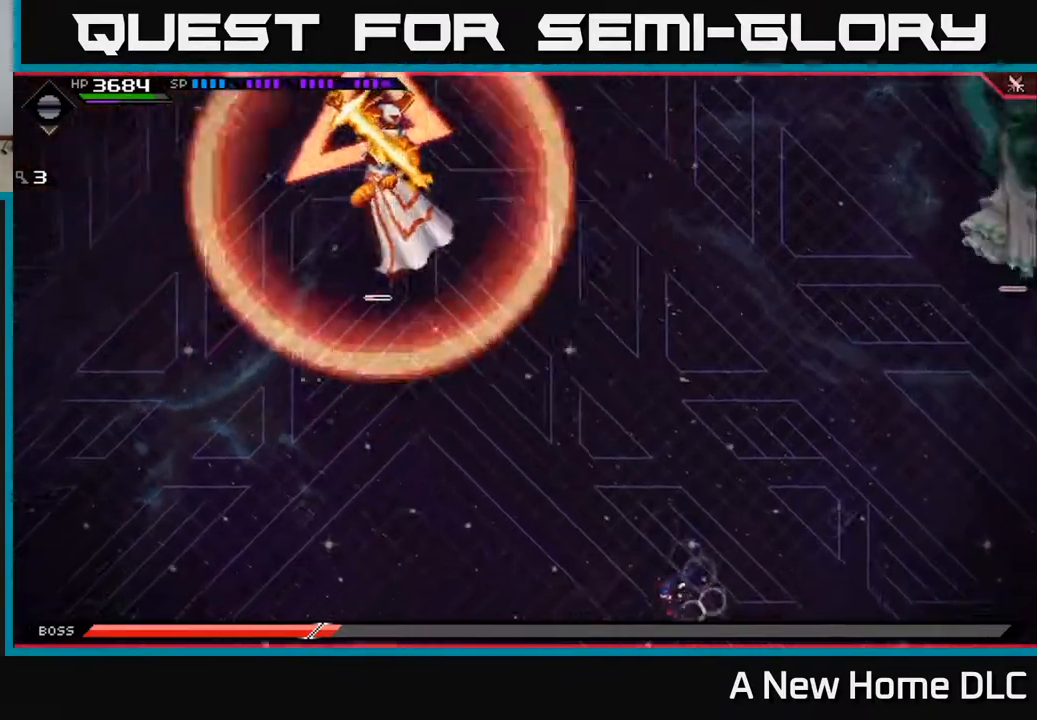
{"buttons": [], "left_stick": "left", "right_stick": "center", "events": [[33, "L1", "down"], [133, "L1", "up"], [217, "L1", "down"], [317, "L1", "up"], [400, "left_stick", "left"]]}
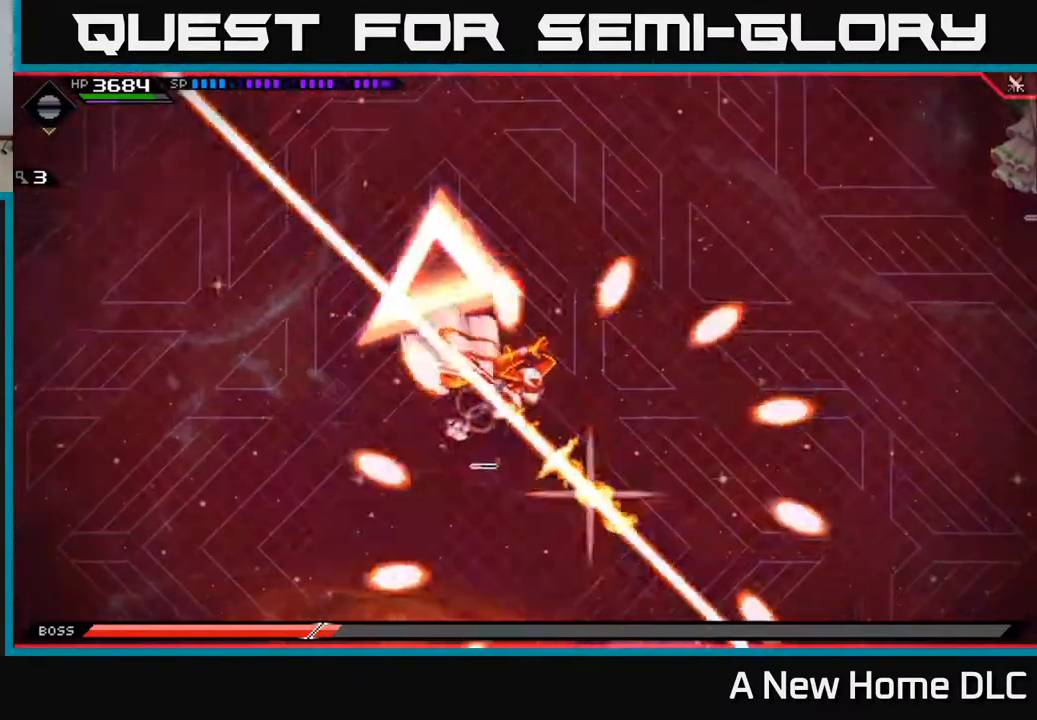
{"buttons": [], "left_stick": "left", "right_stick": "center", "events": []}
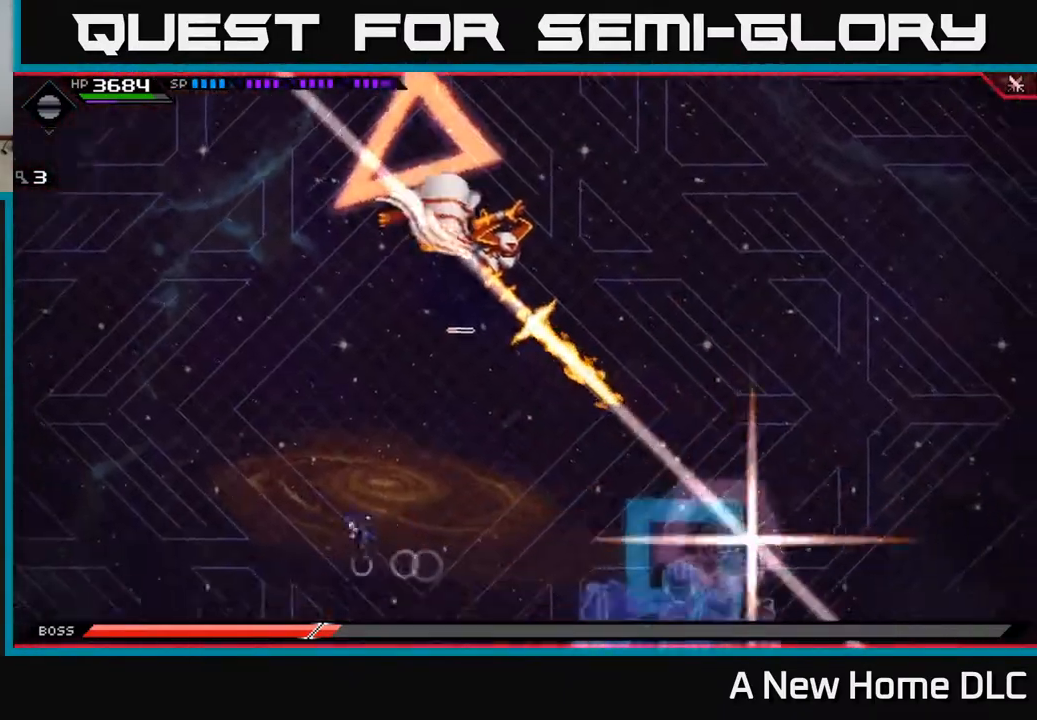
{"buttons": [], "left_stick": "up-left", "right_stick": "center", "events": [[33, "L1", "down"], [50, "left_stick", "up"], [117, "L1", "up"], [183, "L1", "down"], [317, "L1", "up"], [483, "left_stick", "up-left"]]}
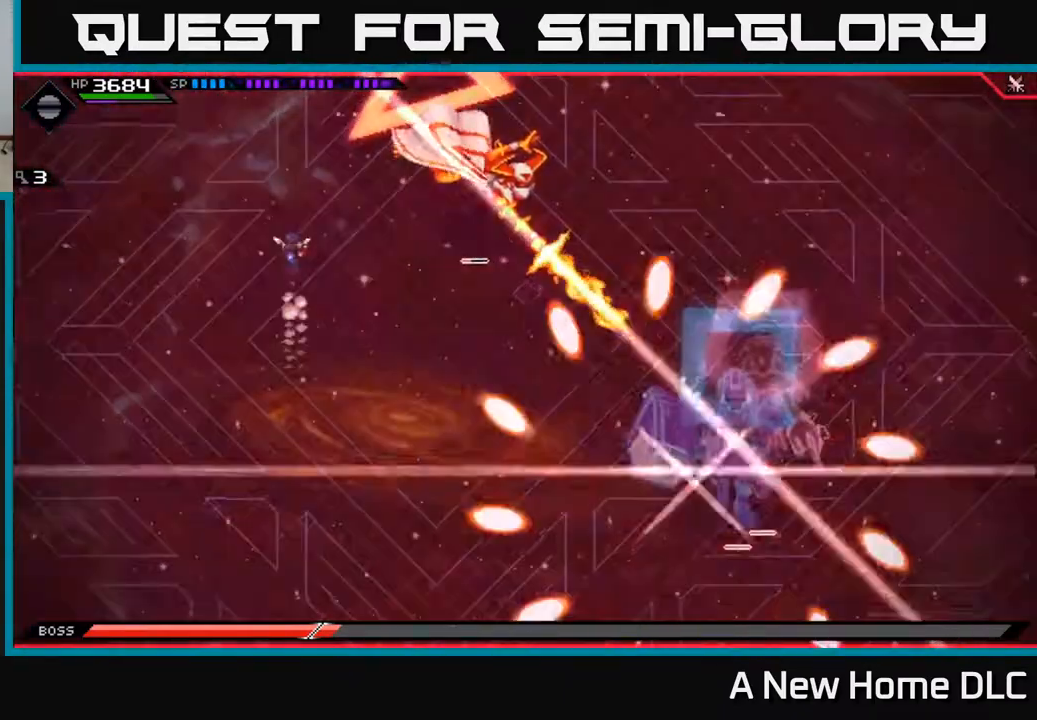
{"buttons": ["L1"], "left_stick": "right", "right_stick": "center", "events": [[217, "left_stick", "right"], [483, "L1", "down"]]}
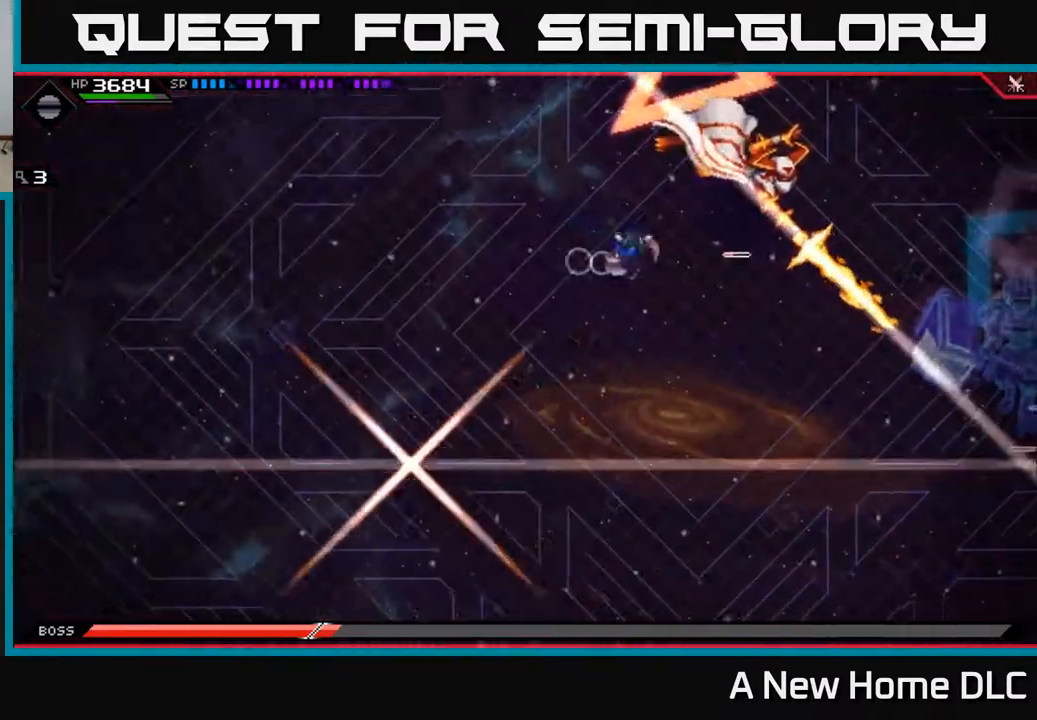
{"buttons": ["DPAD_UP"], "left_stick": "center", "right_stick": "center", "events": [[17, "left_stick", "down-right"], [67, "L1", "up"], [300, "left_stick", "center"], [433, "DPAD_UP", "down"]]}
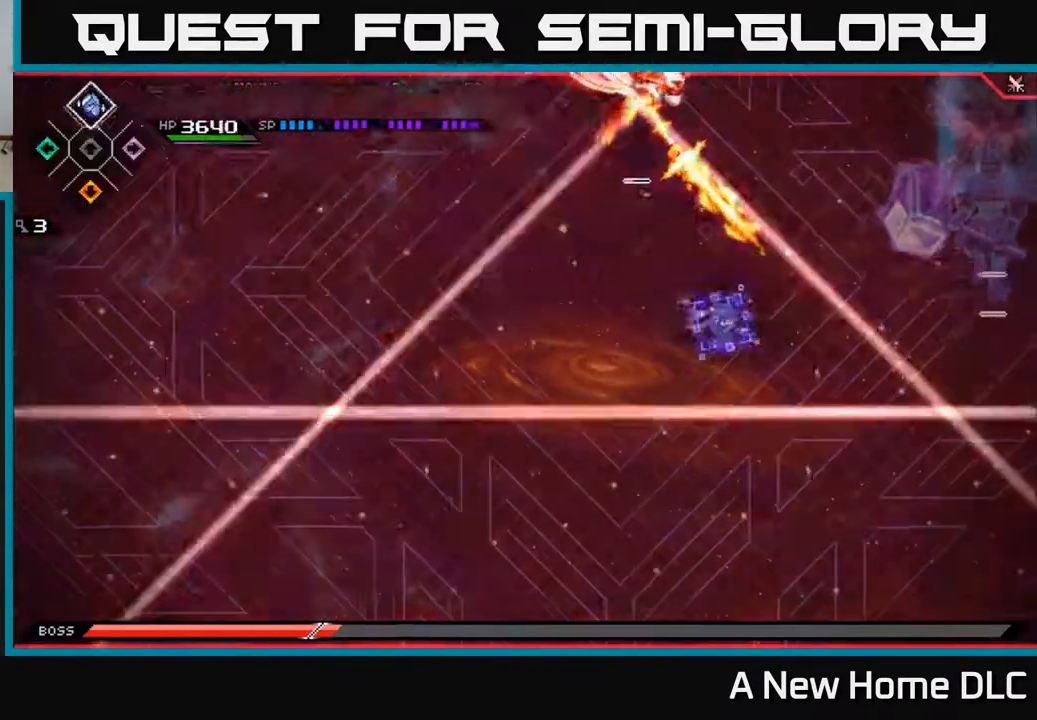
{"buttons": ["R2"], "left_stick": "center", "right_stick": "up", "events": [[33, "DPAD_UP", "up"], [217, "right_stick", "up"], [267, "R2", "down"]]}
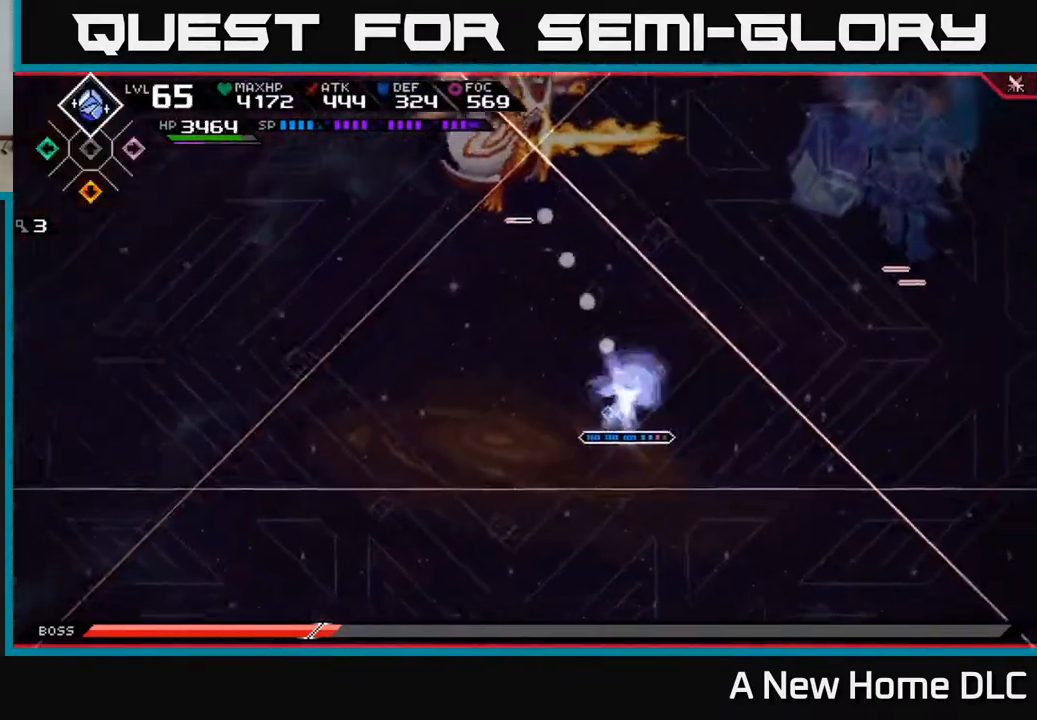
{"buttons": [], "left_stick": "up", "right_stick": "up", "events": [[400, "R2", "up"], [467, "left_stick", "up"]]}
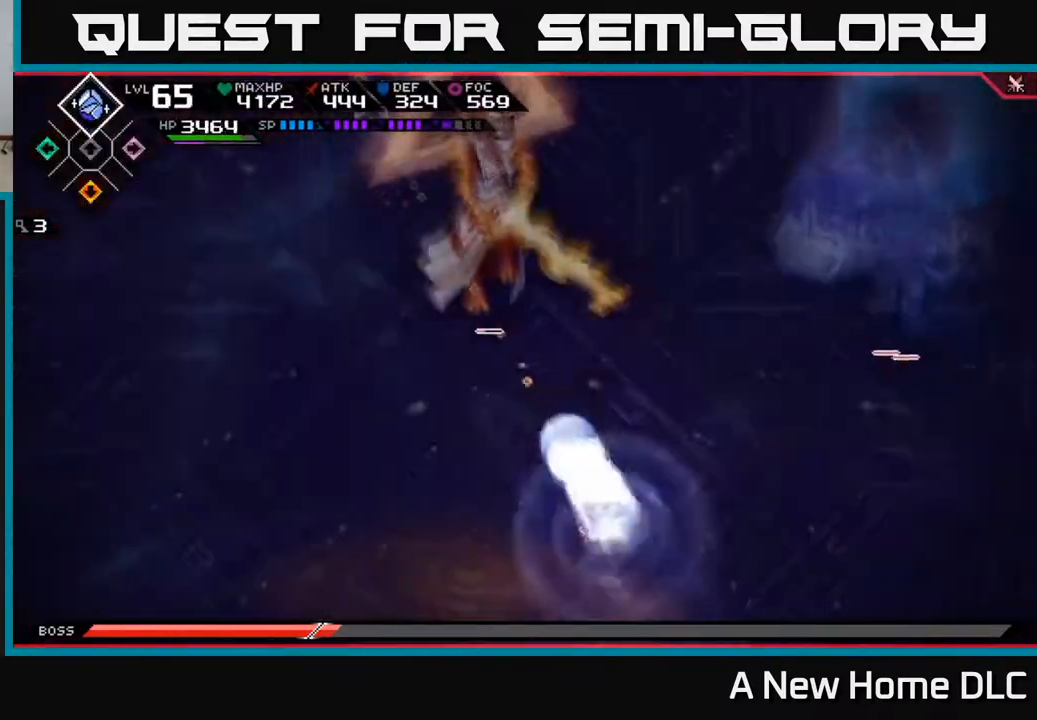
{"buttons": [], "left_stick": "up", "right_stick": "center", "events": [[50, "right_stick", "center"], [183, "L1", "down"], [333, "L1", "up"]]}
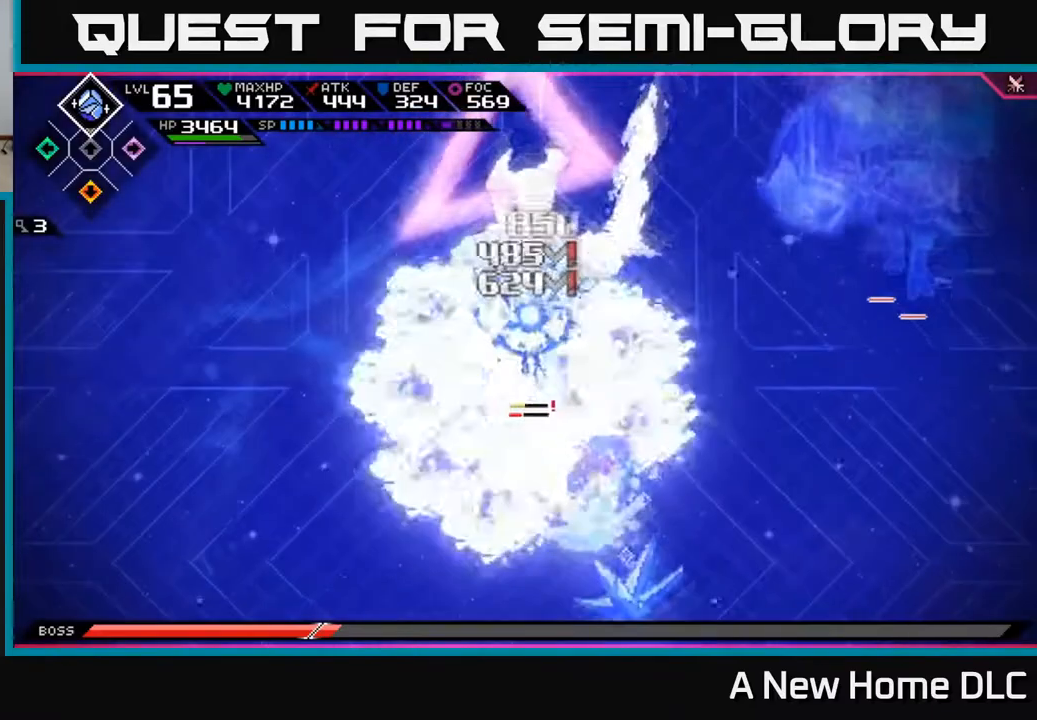
{"buttons": ["R2"], "left_stick": "center", "right_stick": "up-left", "events": [[50, "left_stick", "center"], [183, "DPAD_LEFT", "down"], [267, "DPAD_LEFT", "up"], [317, "R2", "down"], [317, "right_stick", "up-left"]]}
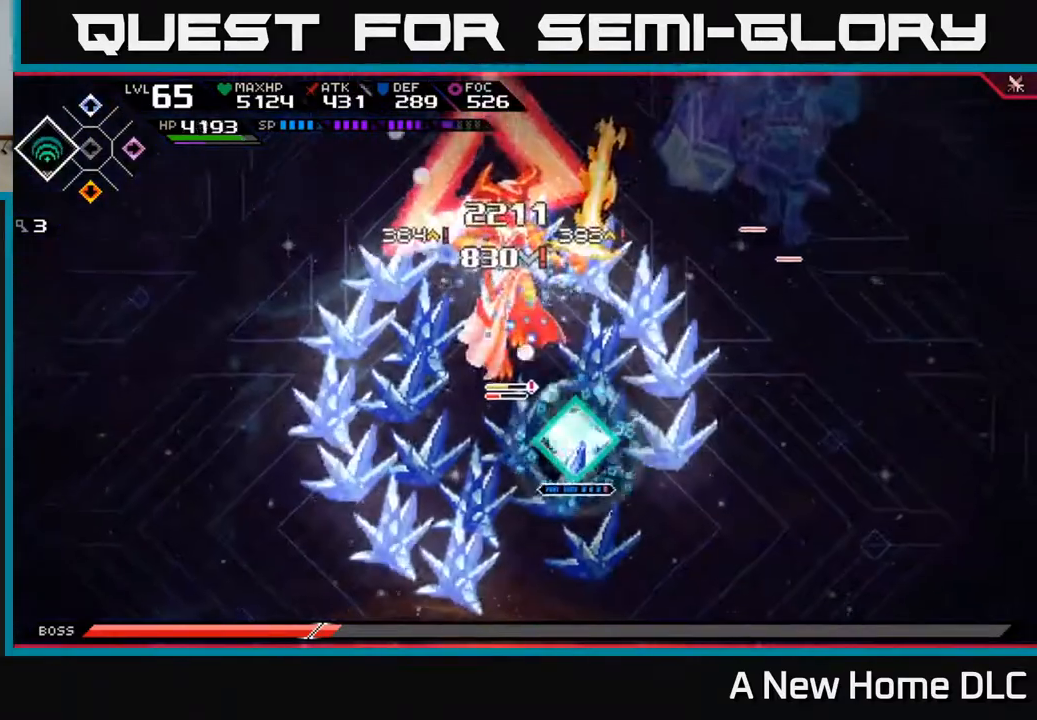
{"buttons": [], "left_stick": "center", "right_stick": "up-left", "events": [[50, "R2", "up"]]}
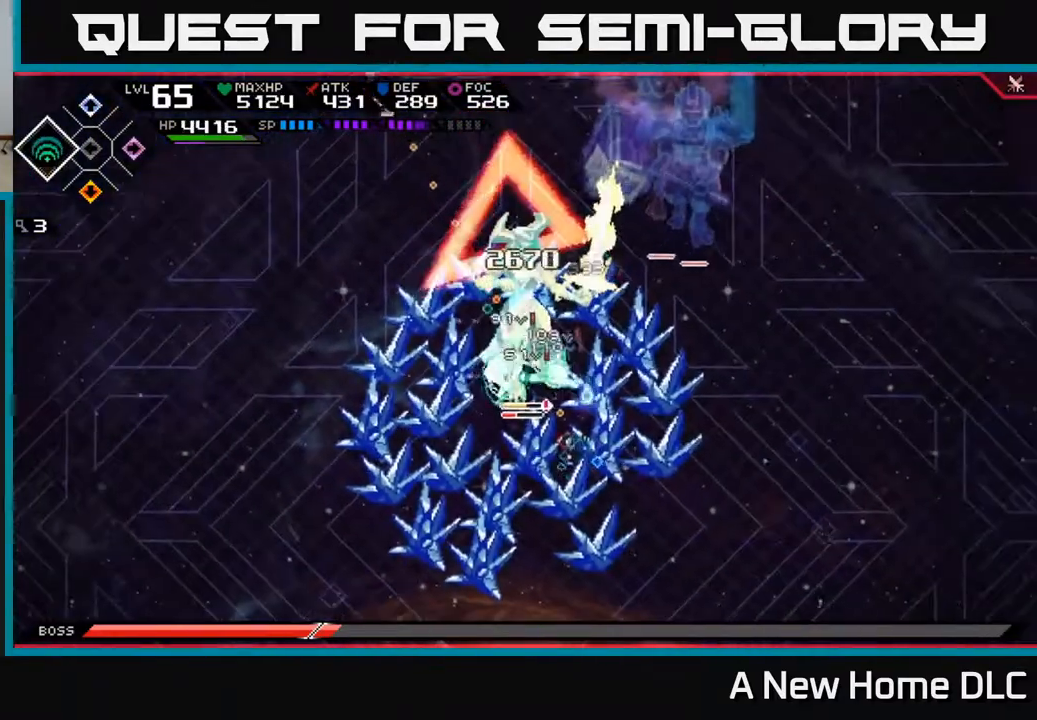
{"buttons": ["X"], "left_stick": "up-left", "right_stick": "center", "events": [[367, "L1", "down"], [383, "left_stick", "up-left"], [383, "right_stick", "center"], [483, "X", "down"], [500, "L1", "up"]]}
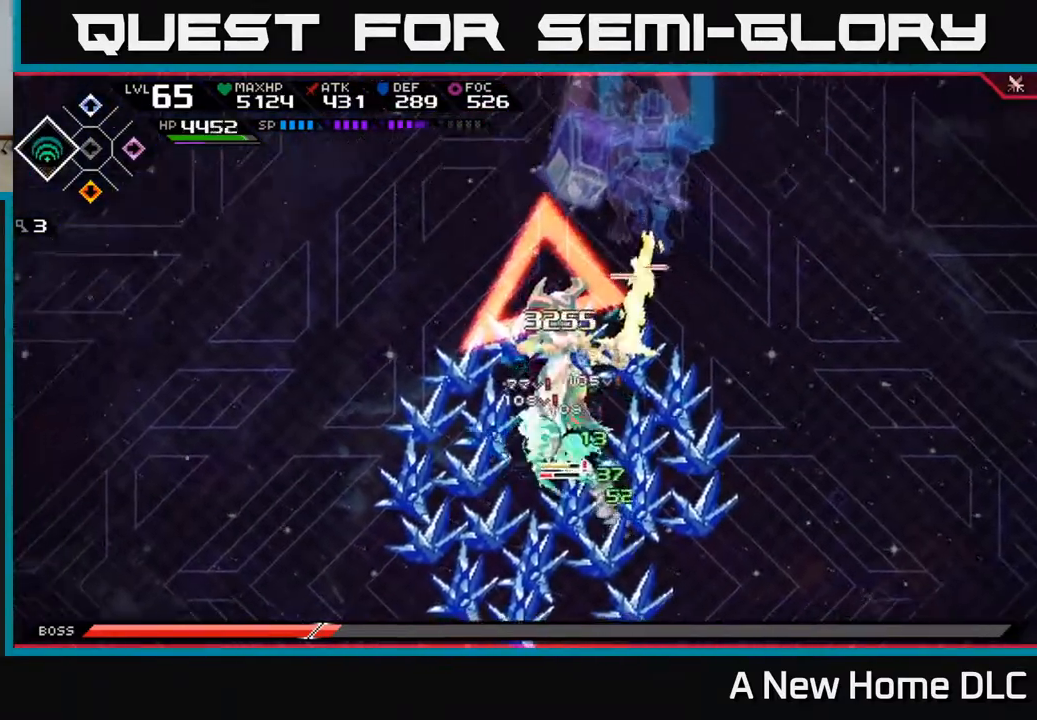
{"buttons": ["X"], "left_stick": "center", "right_stick": "center", "events": [[83, "X", "up"], [133, "left_stick", "center"], [150, "X", "down"], [233, "X", "up"], [317, "X", "down"], [333, "DPAD_UP", "down"], [400, "X", "up"], [467, "DPAD_UP", "up"], [500, "X", "down"]]}
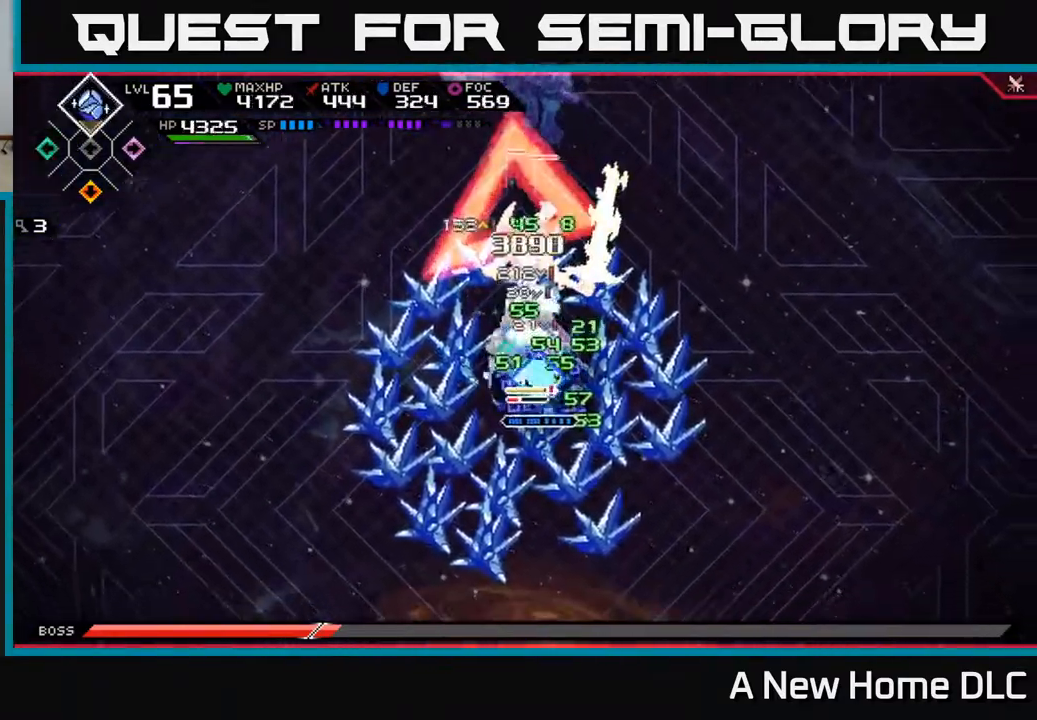
{"buttons": [], "left_stick": "center", "right_stick": "center", "events": [[83, "X", "up"], [117, "left_stick", "up-left"], [167, "X", "down"], [200, "left_stick", "up"], [233, "X", "up"], [317, "X", "down"], [383, "X", "up"], [400, "left_stick", "center"]]}
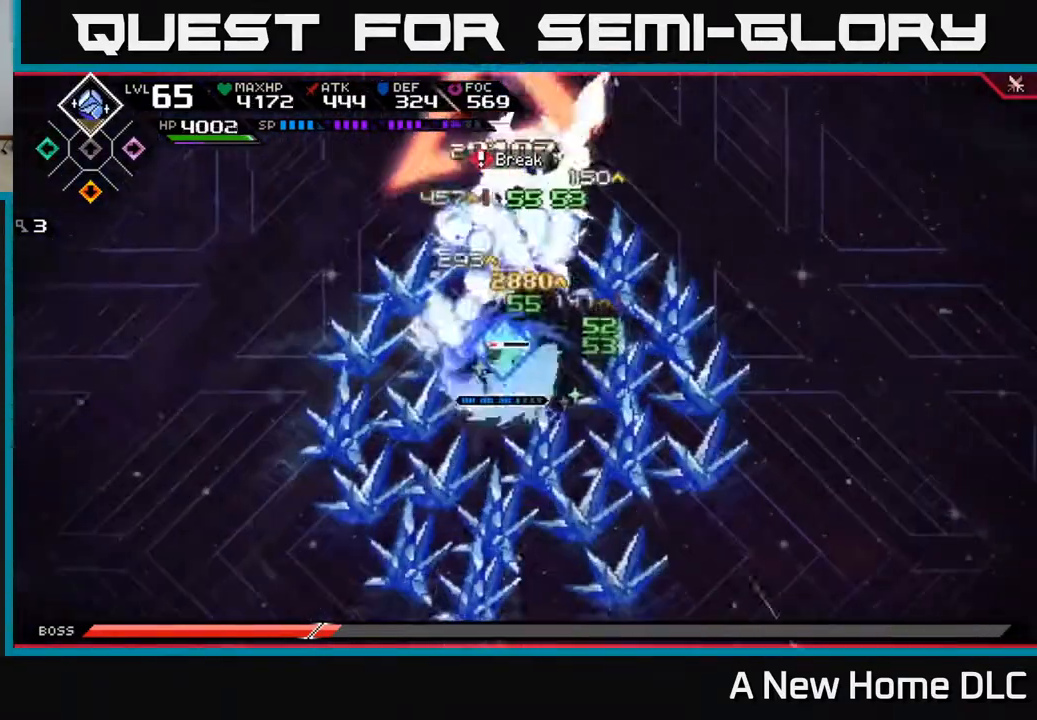
{"buttons": [], "left_stick": "center", "right_stick": "up", "events": [[67, "DPAD_LEFT", "down"], [133, "DPAD_LEFT", "up"], [317, "R2", "down"], [333, "right_stick", "up"], [500, "R2", "up"]]}
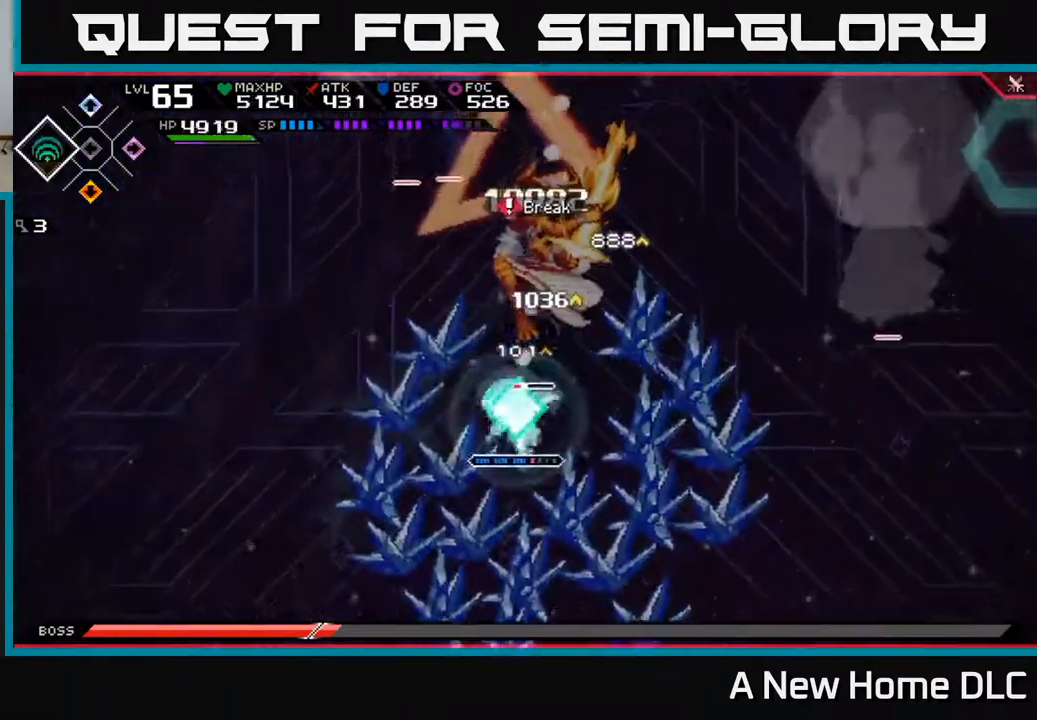
{"buttons": [], "left_stick": "center", "right_stick": "up", "events": []}
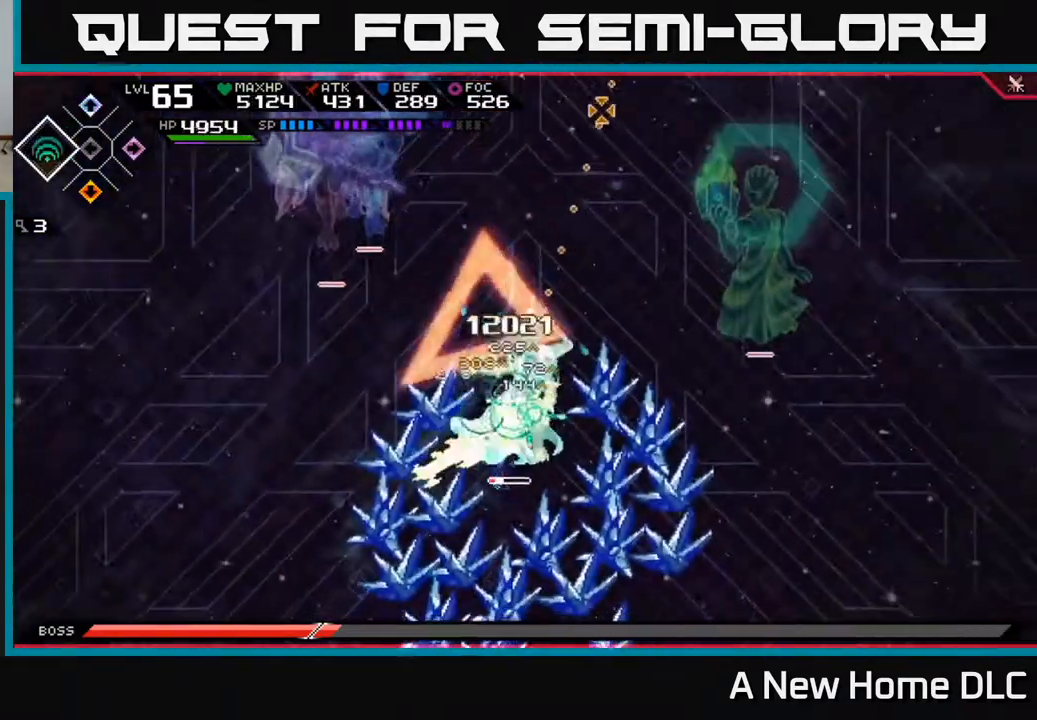
{"buttons": [], "left_stick": "center", "right_stick": "up-right", "events": [[117, "right_stick", "up-right"]]}
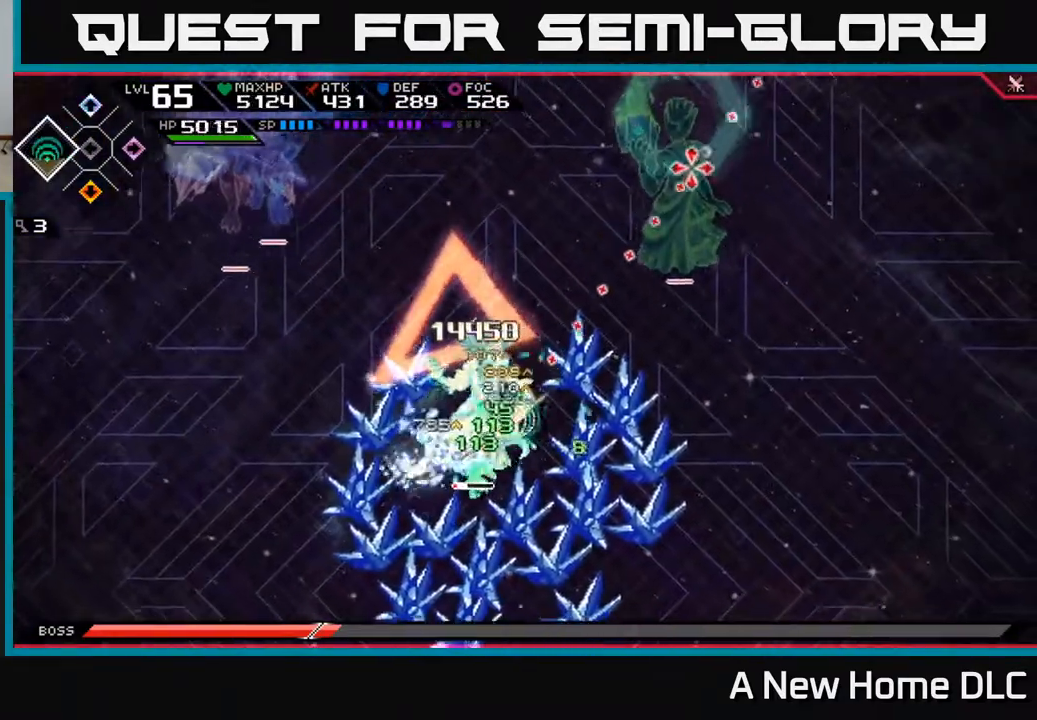
{"buttons": [], "left_stick": "center", "right_stick": "center", "events": [[350, "DPAD_LEFT", "down"], [417, "DPAD_LEFT", "up"], [417, "right_stick", "center"]]}
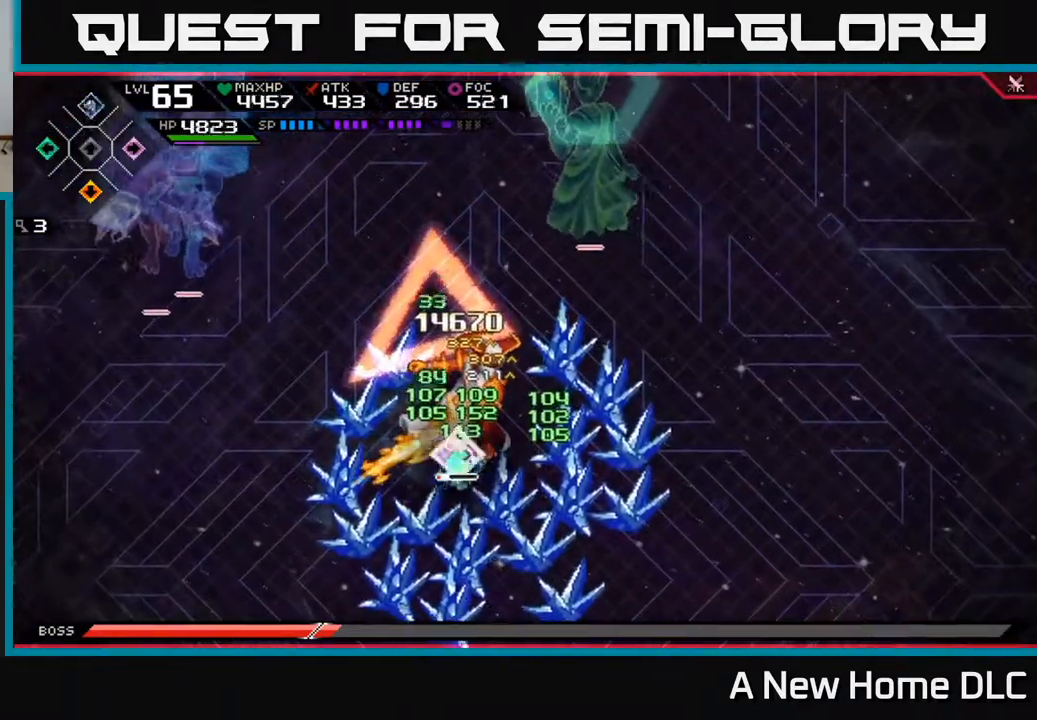
{"buttons": ["X"], "left_stick": "up", "right_stick": "center", "events": [[17, "DPAD_UP", "down"], [117, "DPAD_UP", "up"], [133, "X", "down"], [250, "X", "up"], [317, "X", "down"], [333, "left_stick", "up"], [383, "X", "up"], [467, "X", "down"]]}
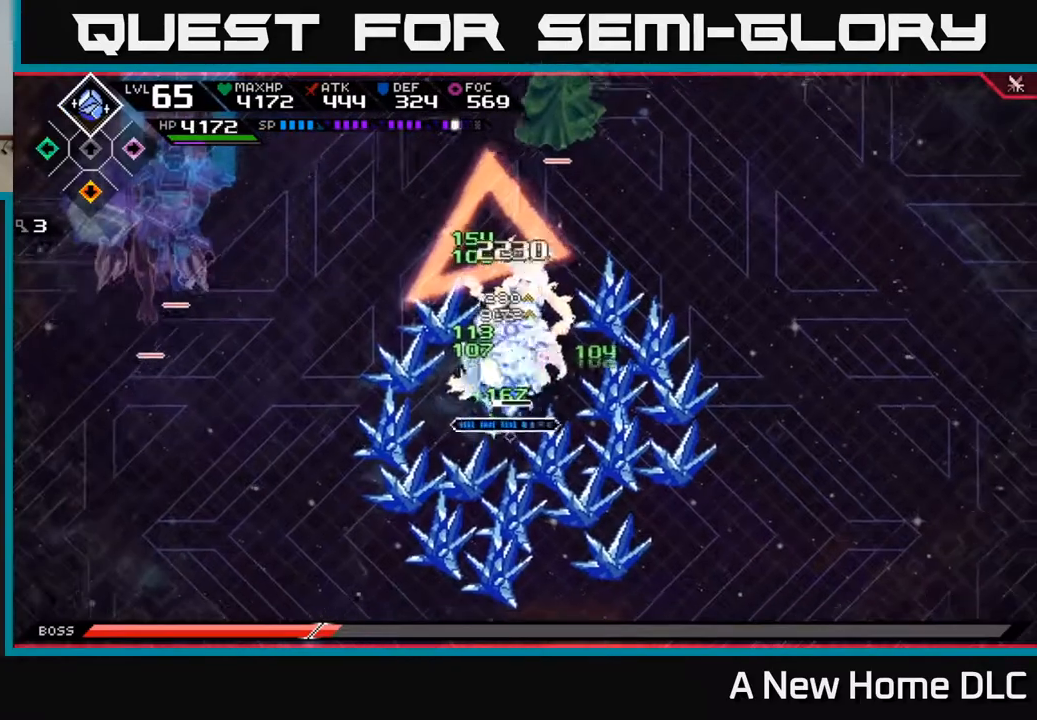
{"buttons": ["X"], "left_stick": "up", "right_stick": "center", "events": [[50, "X", "up"], [117, "X", "down"], [200, "X", "up"], [283, "X", "down"], [350, "X", "up"], [433, "X", "down"]]}
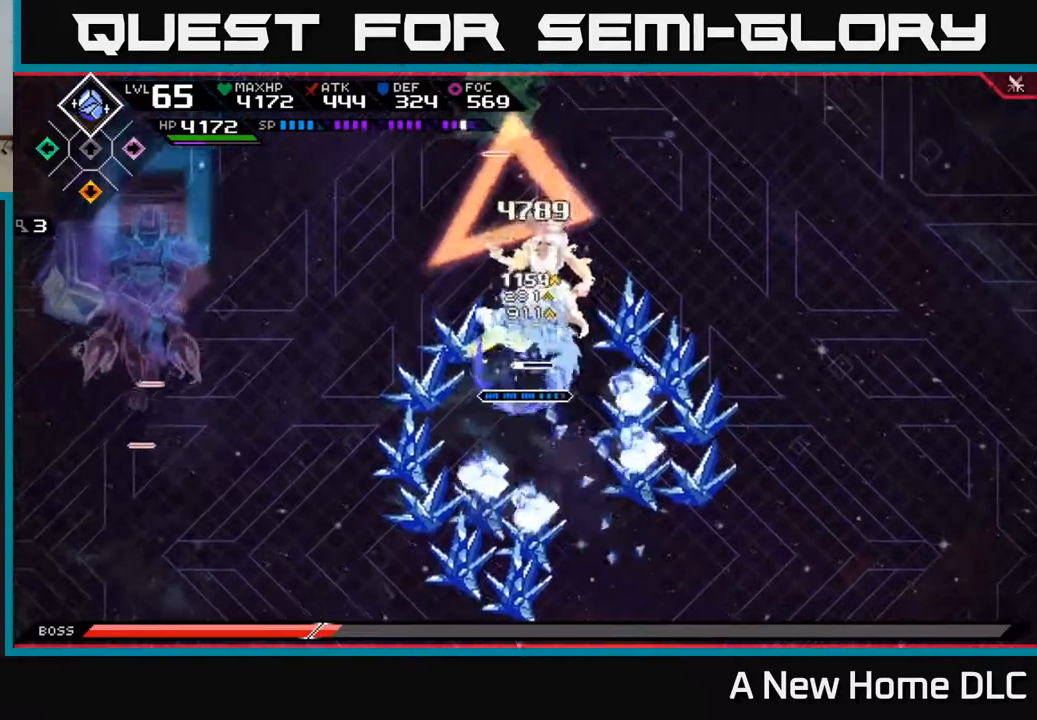
{"buttons": [], "left_stick": "up", "right_stick": "center", "events": [[17, "X", "up"], [83, "X", "down"], [183, "L1", "down"], [183, "X", "up"], [250, "X", "down"], [300, "L1", "up"], [333, "X", "up"], [400, "X", "down"], [500, "X", "up"]]}
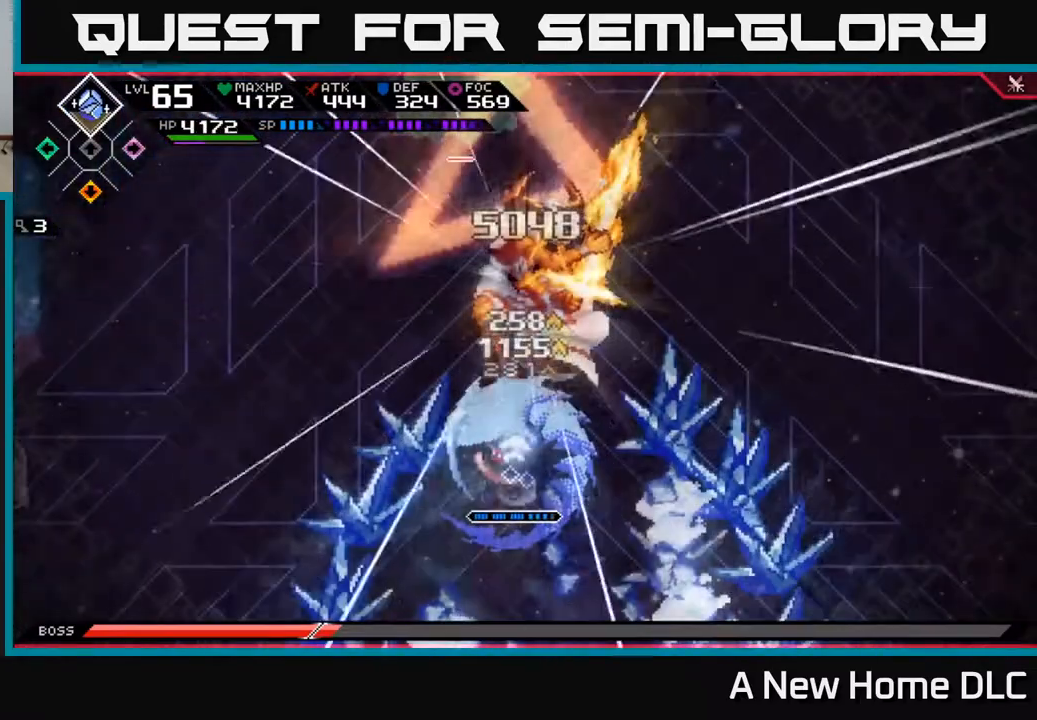
{"buttons": ["X"], "left_stick": "up-right", "right_stick": "center", "events": [[17, "left_stick", "up-right"], [100, "X", "down"], [117, "L1", "down"], [183, "X", "up"], [267, "L1", "up"], [267, "X", "down"], [333, "X", "up"], [450, "X", "down"]]}